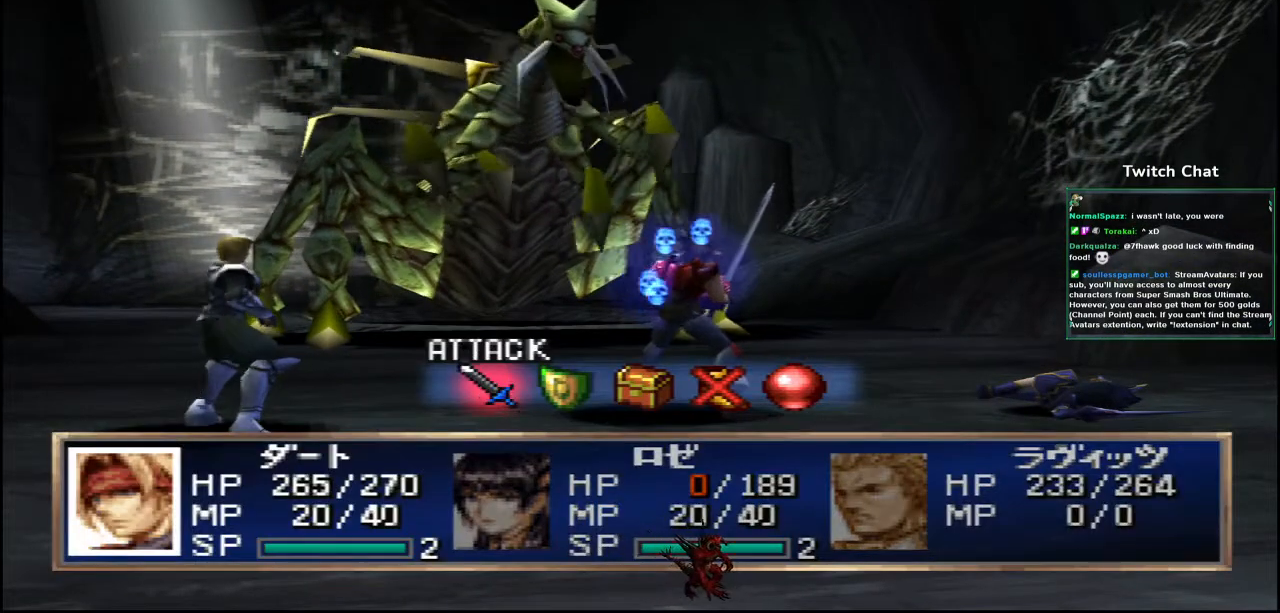
Gameplay with a controller (PlayStation layout); each line is a JSON object with the inputs held at the frame after it. "events" lists button and stick changes between this image and that frame as [ms after this image, input, new state], when the widget could be followed in between. Not read: SELECT.
{"buttons": [], "left_stick": "center", "right_stick": "center", "events": [[117, "CIRCLE", "down"], [200, "CIRCLE", "up"]]}
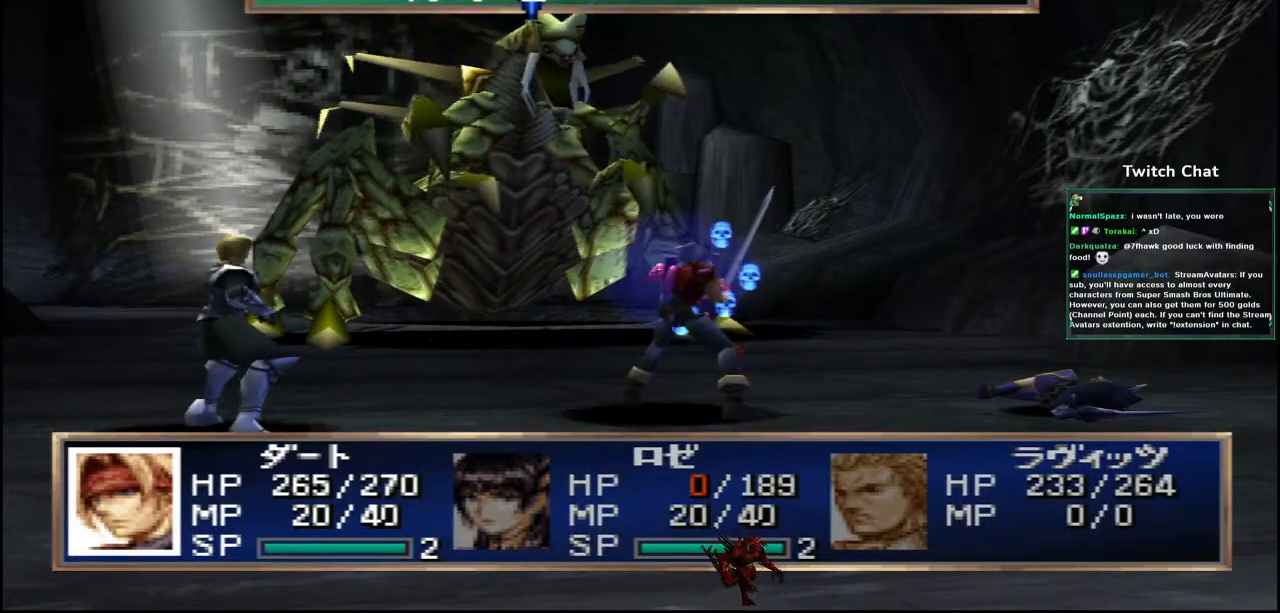
{"buttons": ["CIRCLE"], "left_stick": "center", "right_stick": "center", "events": [[367, "CIRCLE", "down"]]}
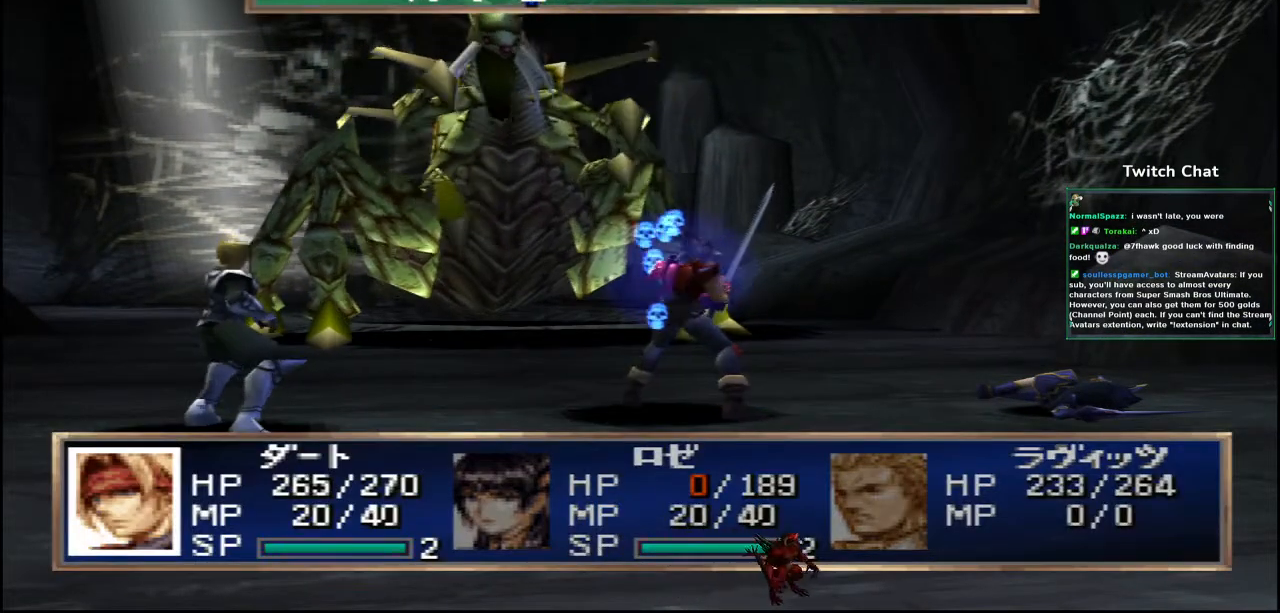
{"buttons": [], "left_stick": "center", "right_stick": "center", "events": [[17, "CIRCLE", "up"]]}
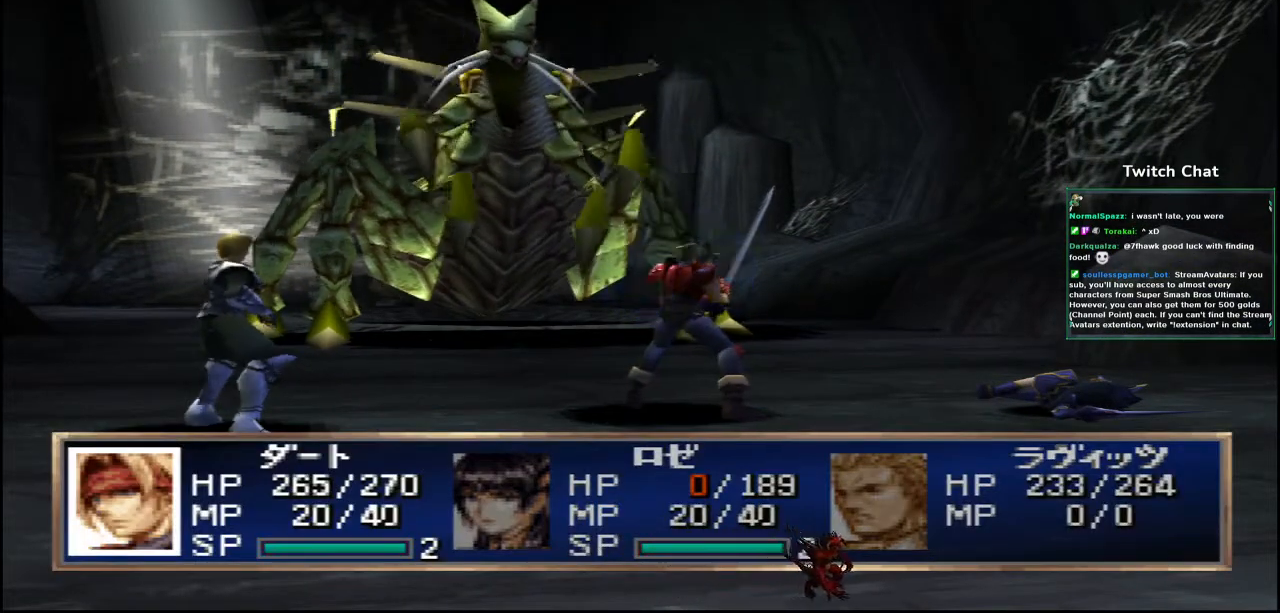
{"buttons": [], "left_stick": "center", "right_stick": "center", "events": []}